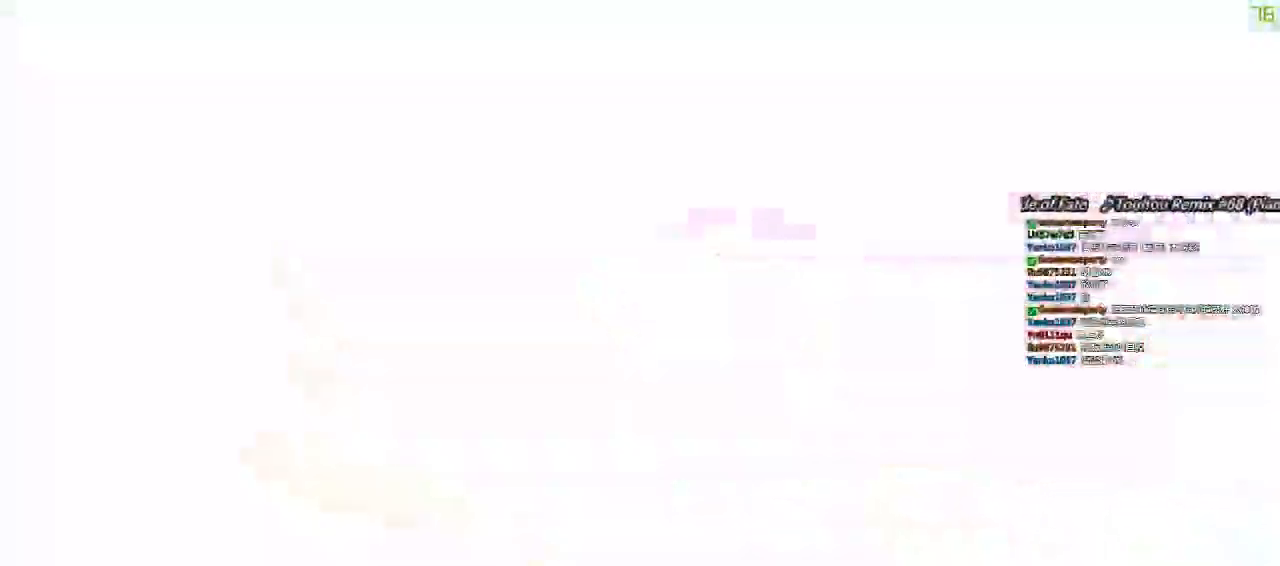
Gameplay with keyboard; each line is a JSON object with the keys held at the frame after it. "events" lists presses ("down") and releases ("up") of "a", "c", "ctrl", "d", "down", "e", "left", "q", "r", "right", "s", "space", "up", "w", "x" and "z" between this image and that frame as [ms after this image, input, new state], when the widget could be followed in between. No other keys are recorded. Mouse input is not recorded.
{"keys": ["left", "up"], "events": []}
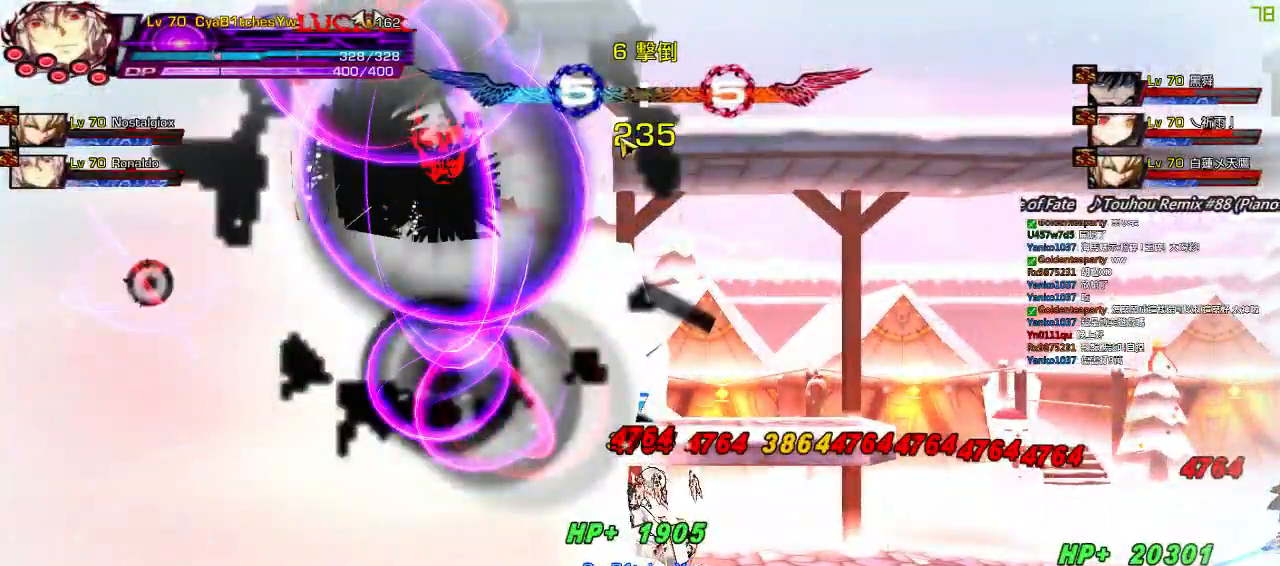
{"keys": ["left", "up"], "events": []}
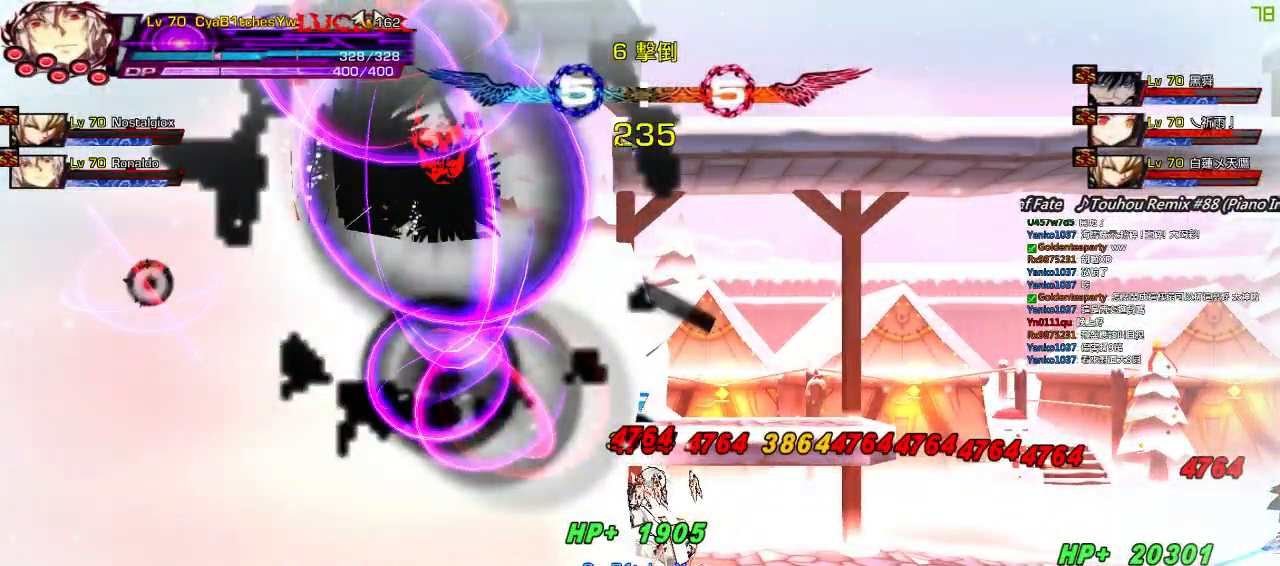
{"keys": ["left"], "events": [[217, "up", "up"]]}
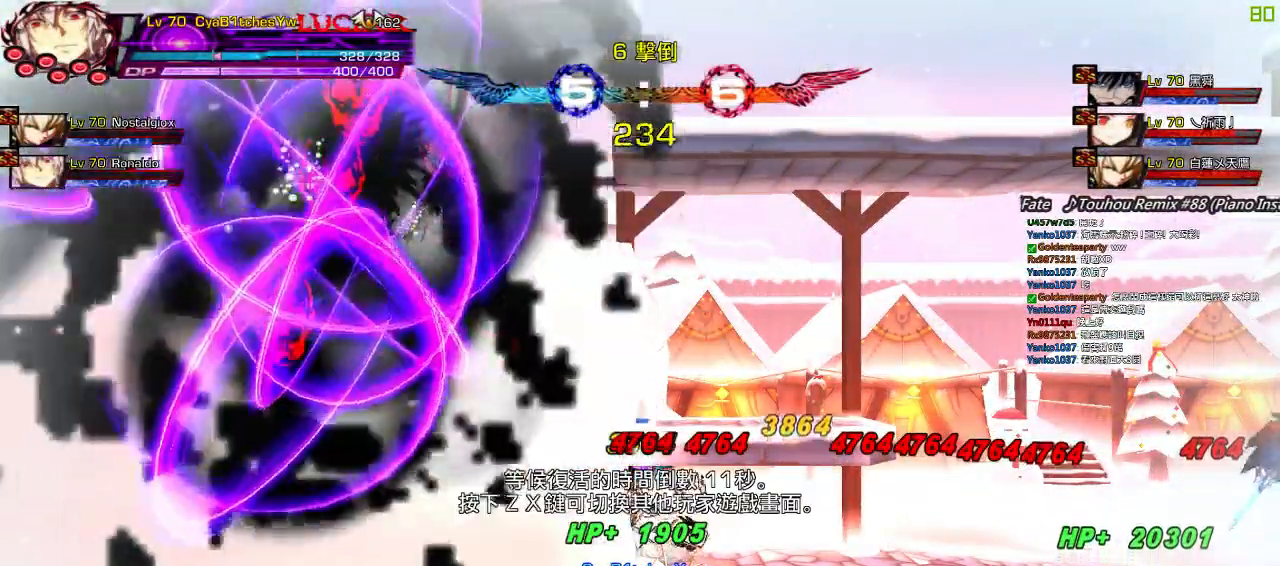
{"keys": [], "events": [[117, "left", "up"]]}